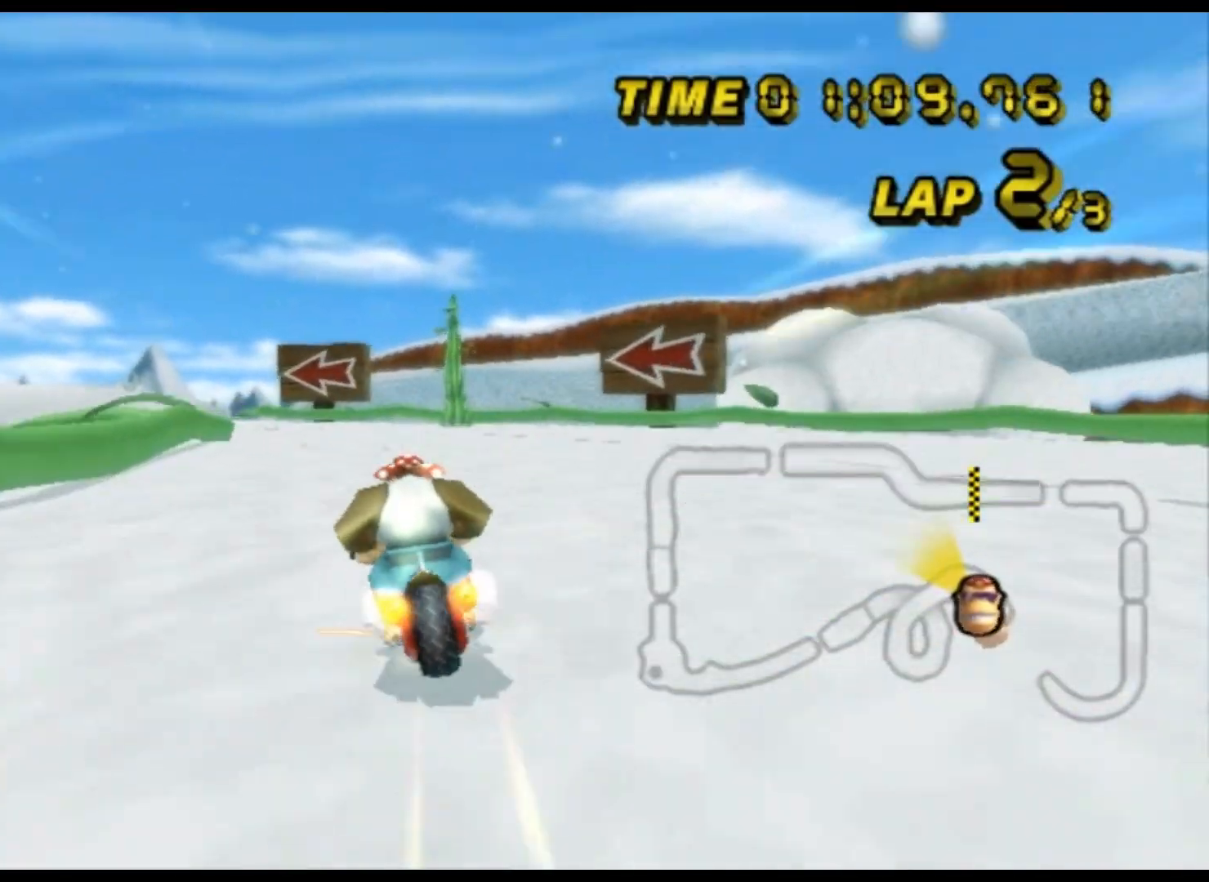
Gameplay with a controller (Nintendo layout); each line is a JSON object with the inputs held at the frame after it (dt_ms = milliseconds from this image to that frame). "events" lists button and stick changes between this image and that frame as [ms after this image, input, new state], when the widget could be followed in between. Not read: B L3 R3 X Y Z.
{"dt_ms": 500, "buttons": ["A", "R1"], "left_stick": "up-left", "events": [[133, "left_stick", "up-right"], [467, "left_stick", "up-left"]]}
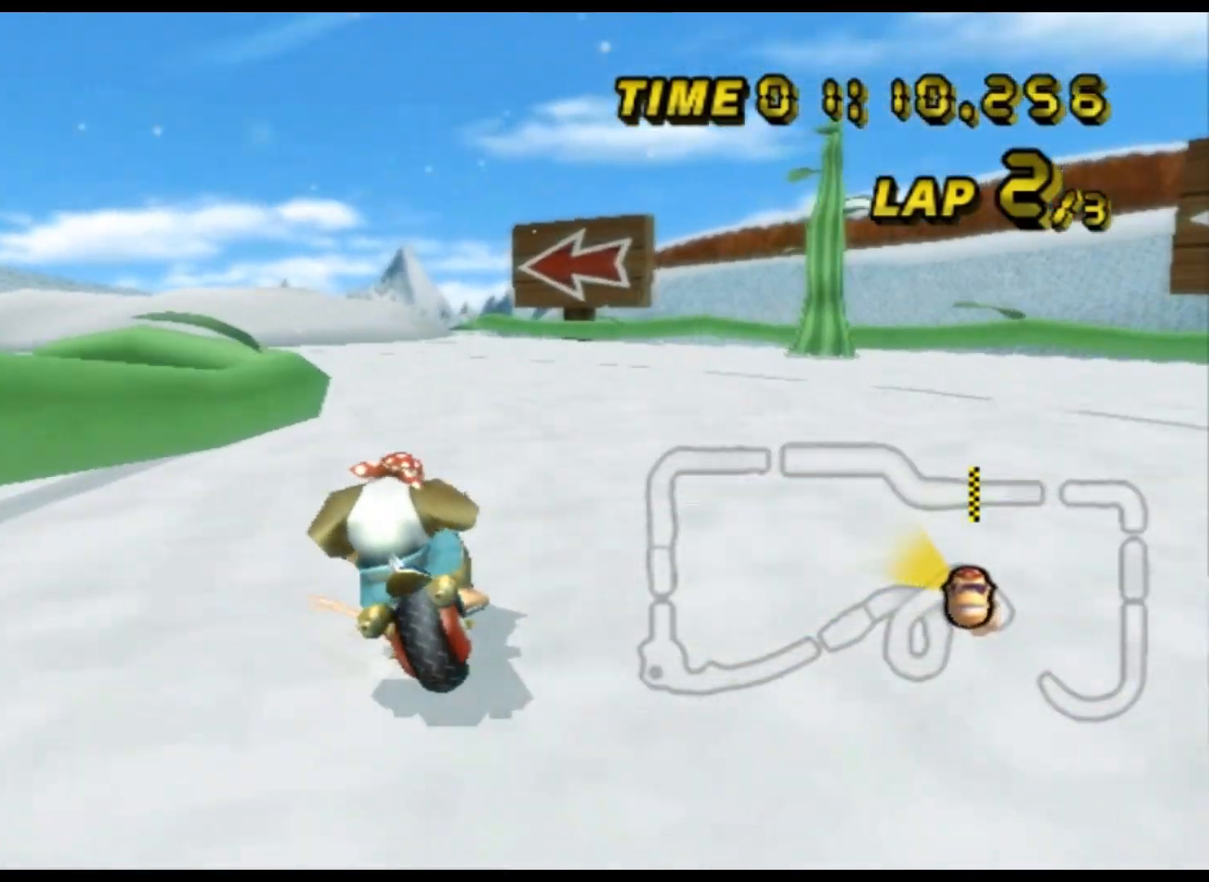
{"dt_ms": 500, "buttons": ["A", "R1"], "left_stick": "left", "events": [[133, "left_stick", "up-right"], [233, "left_stick", "up-left"], [333, "left_stick", "left"]]}
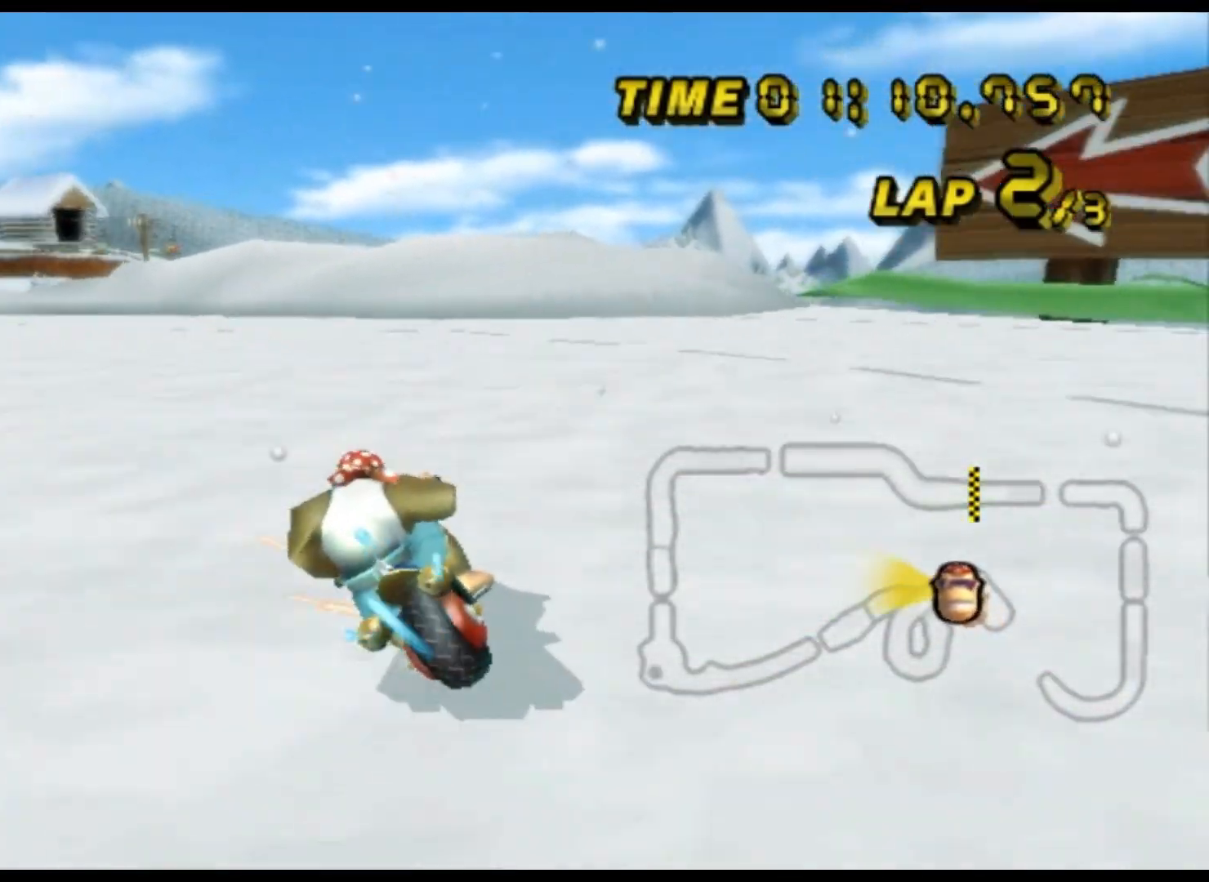
{"dt_ms": 500, "buttons": ["A"], "left_stick": "center", "events": [[267, "R1", "up"], [300, "left_stick", "up-right"], [467, "left_stick", "center"]]}
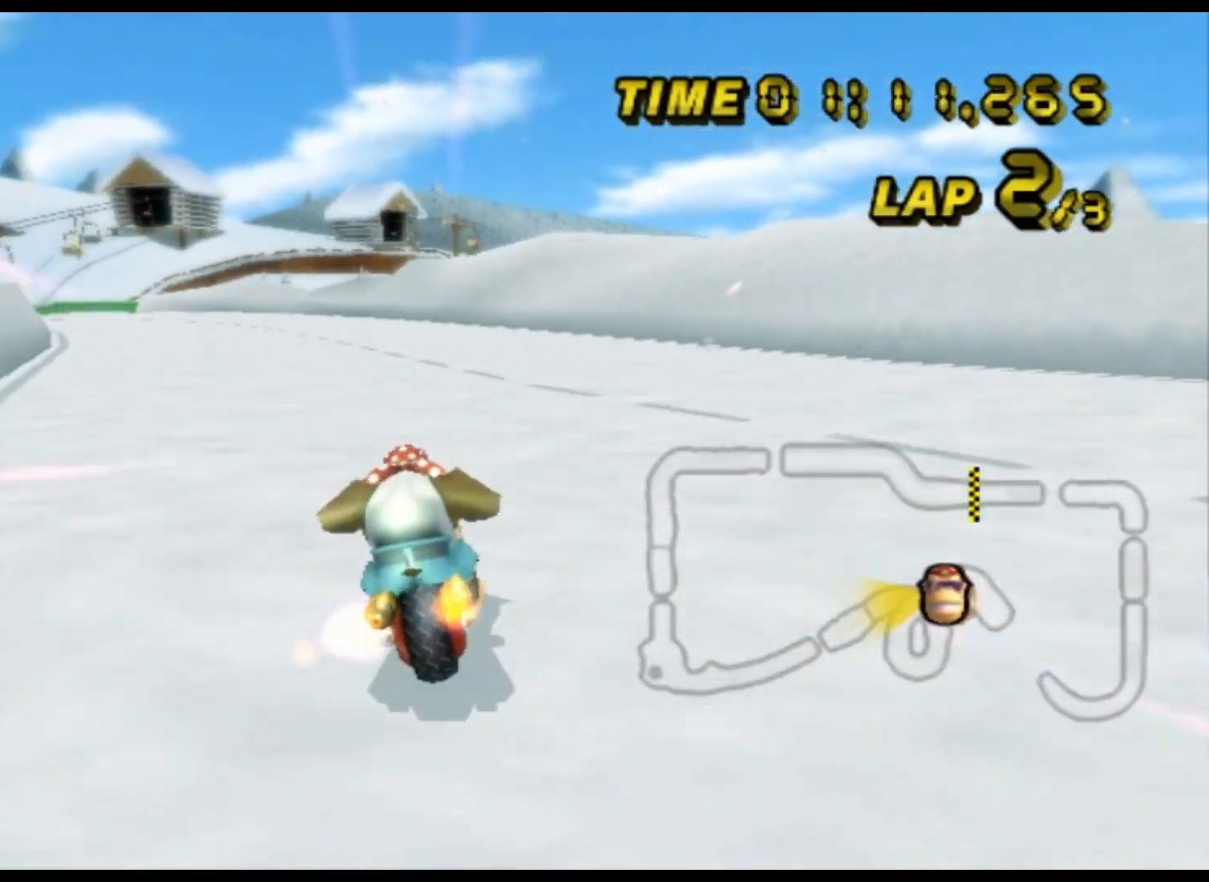
{"dt_ms": 500, "buttons": ["A"], "left_stick": "center", "events": [[67, "DPAD_DOWN", "down"], [100, "DPAD_DOWN", "up"]]}
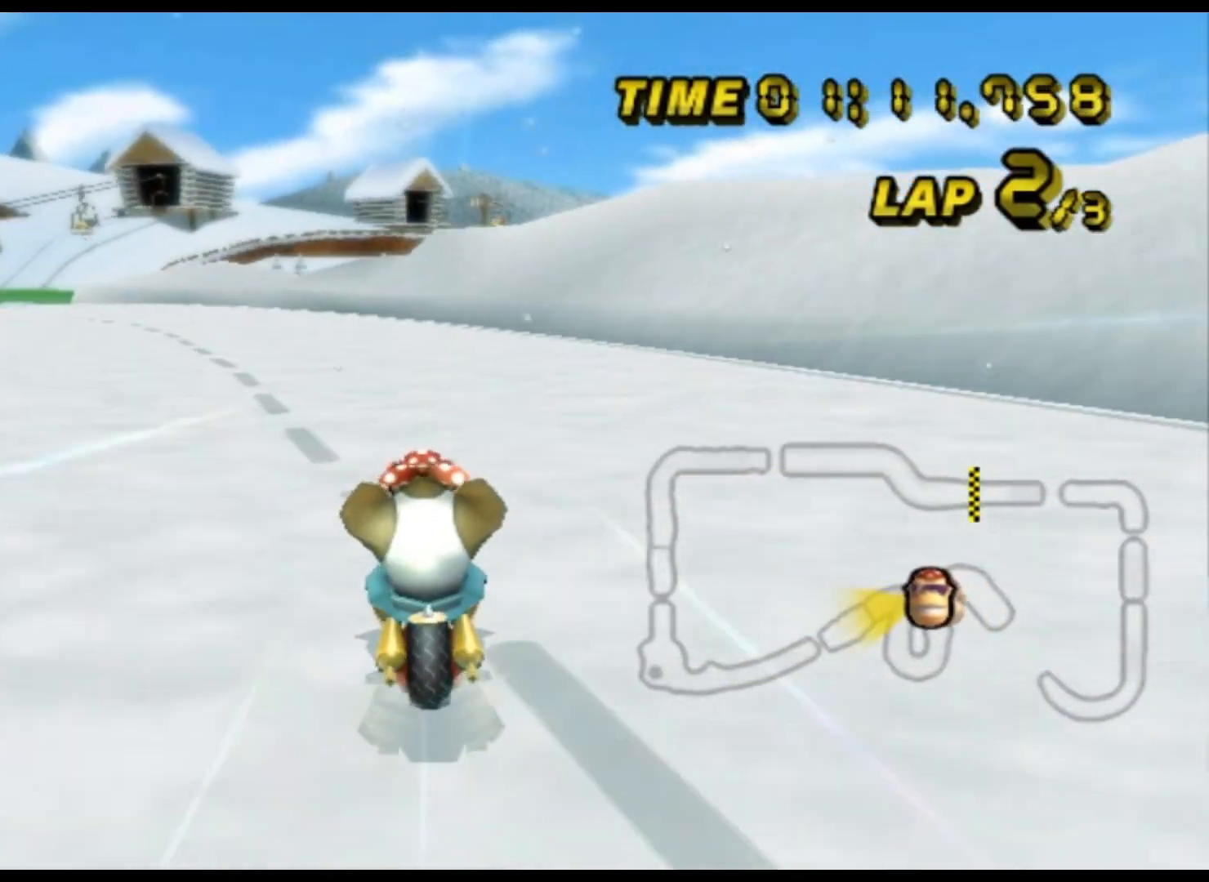
{"dt_ms": 500, "buttons": ["A"], "left_stick": "center", "events": []}
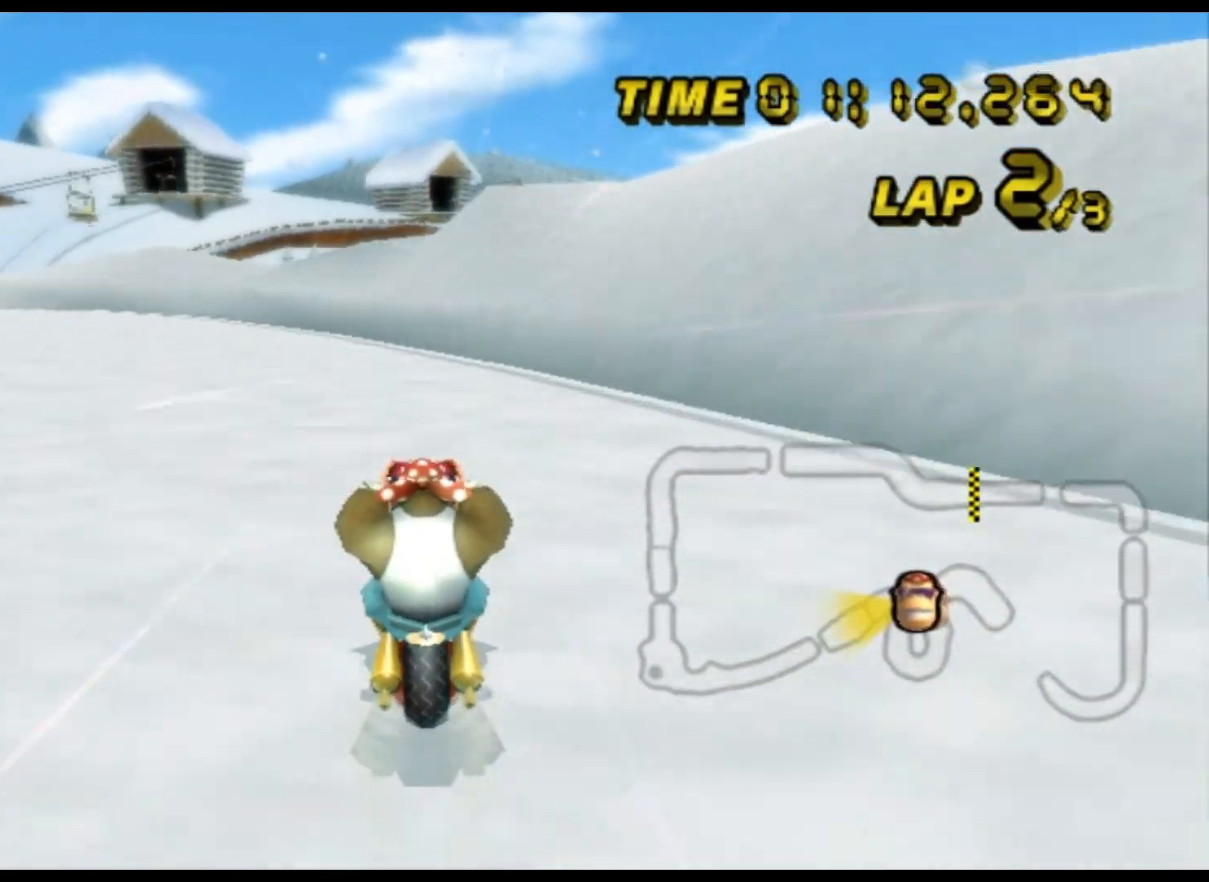
{"dt_ms": 500, "buttons": ["A", "R1"], "left_stick": "left", "events": [[67, "R1", "down"], [133, "left_stick", "left"]]}
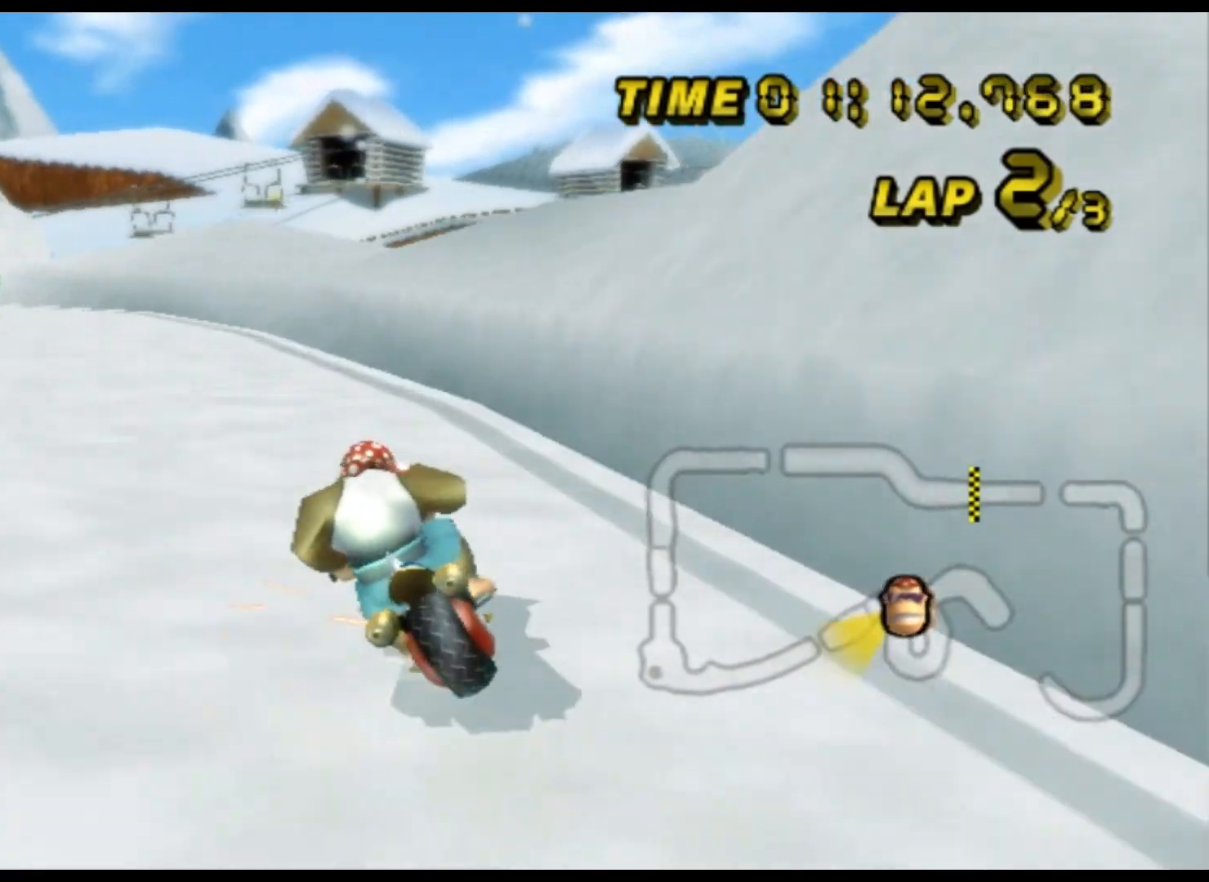
{"dt_ms": 500, "buttons": ["A", "R1"], "left_stick": "left", "events": []}
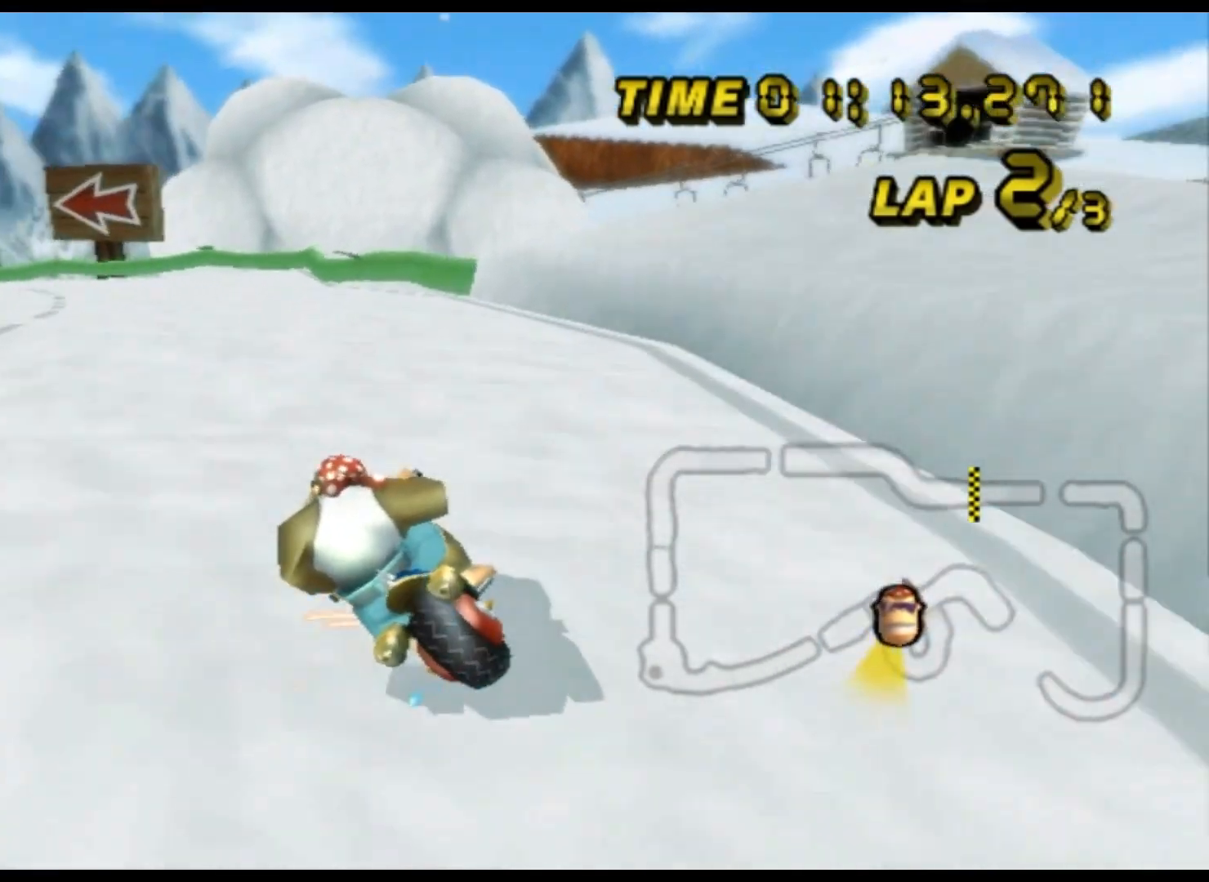
{"dt_ms": 500, "buttons": ["A", "R1"], "left_stick": "left", "events": []}
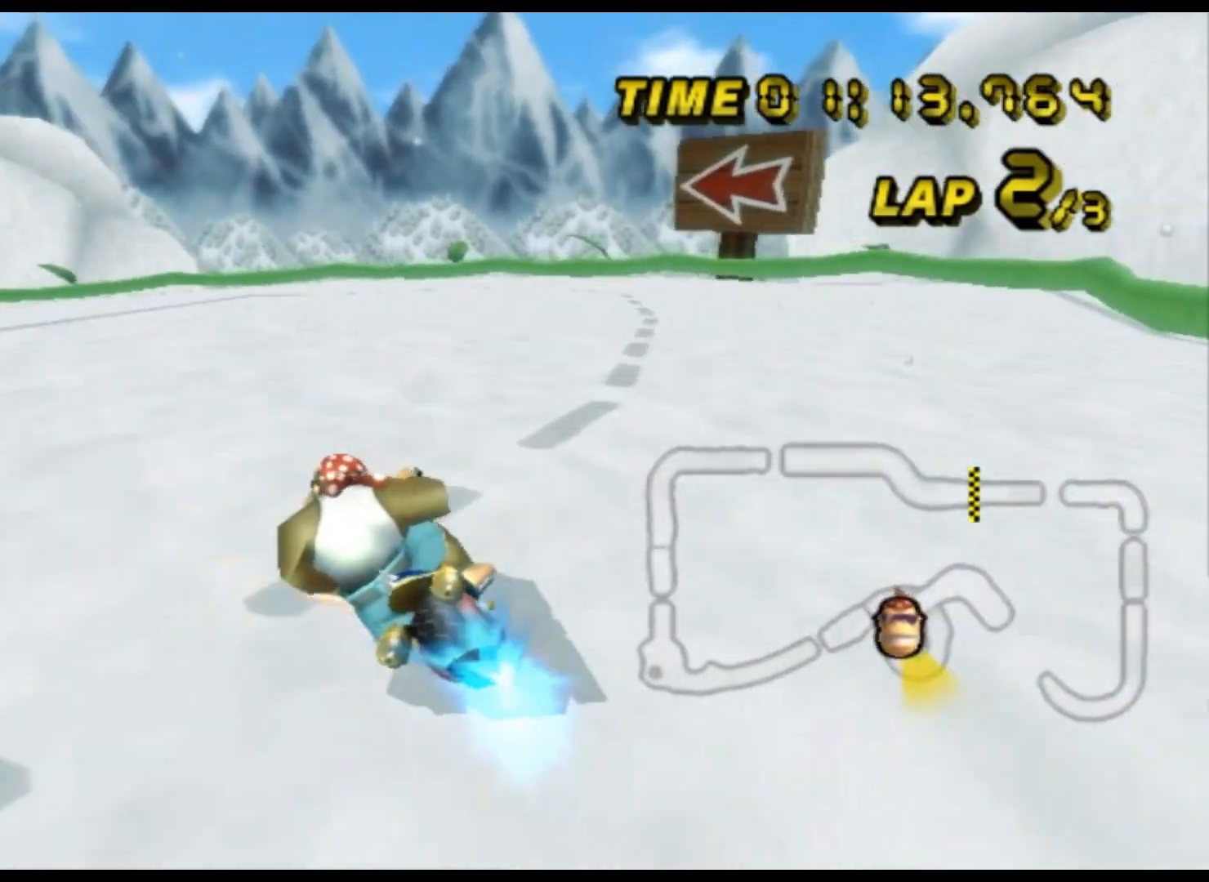
{"dt_ms": 500, "buttons": ["A", "R1"], "left_stick": "left", "events": []}
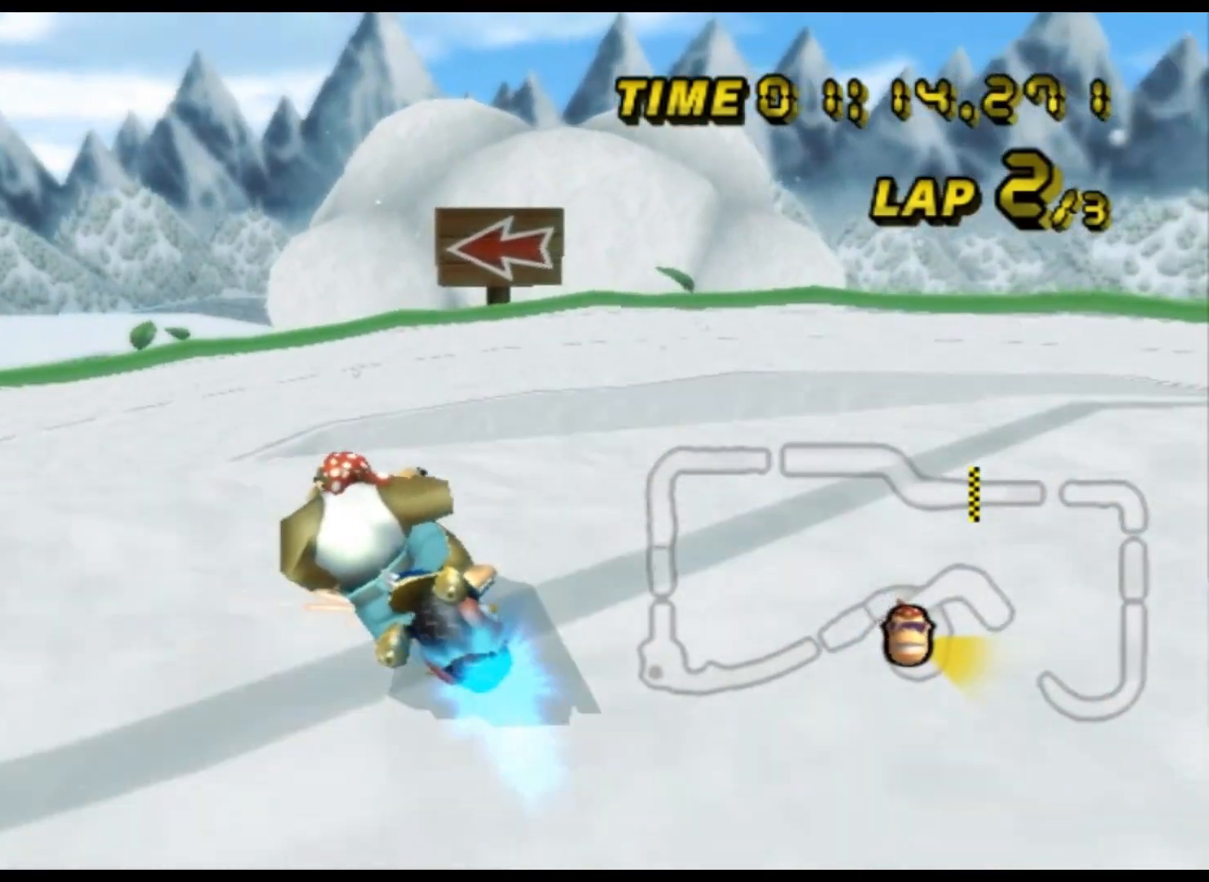
{"dt_ms": 500, "buttons": ["A", "R1"], "left_stick": "down-left", "events": [[200, "left_stick", "down-left"]]}
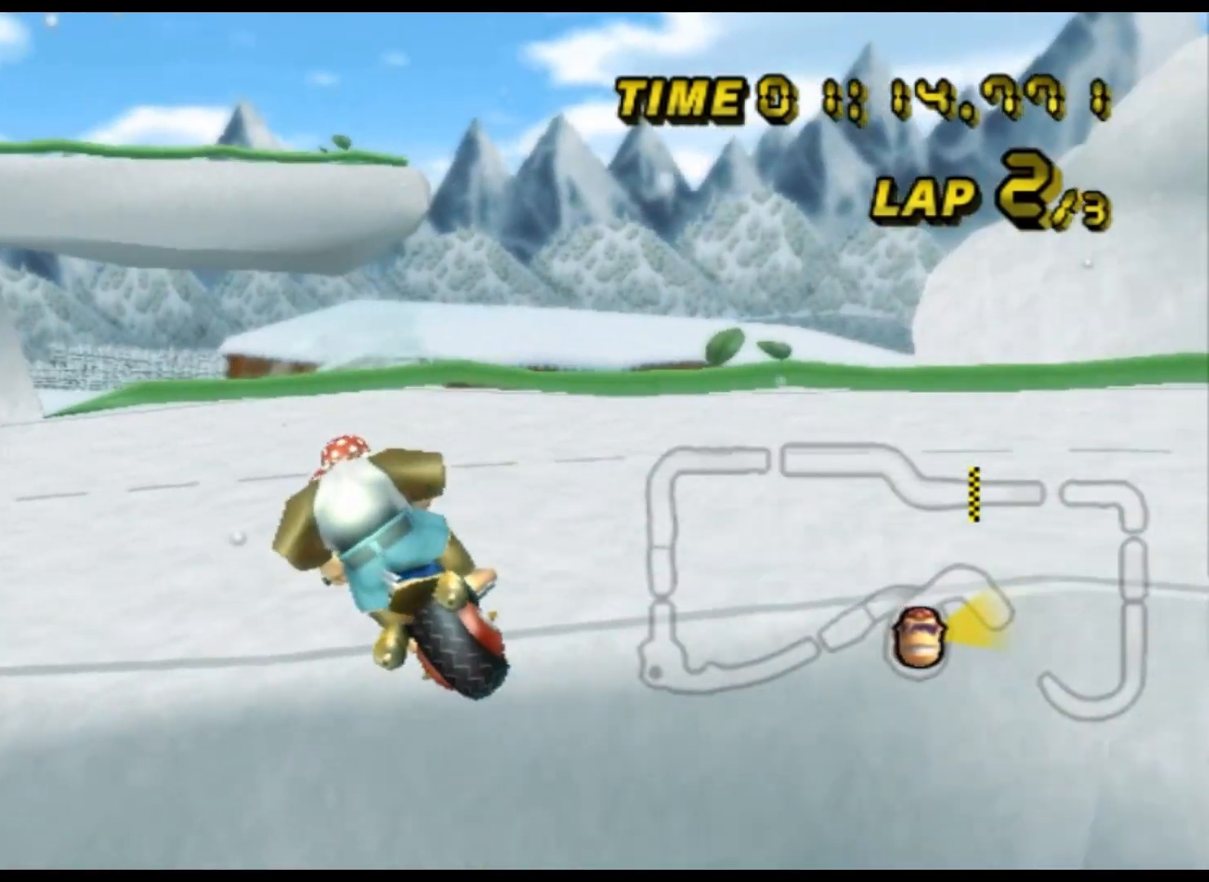
{"dt_ms": 500, "buttons": ["A", "R1"], "left_stick": "left", "events": [[333, "left_stick", "left"]]}
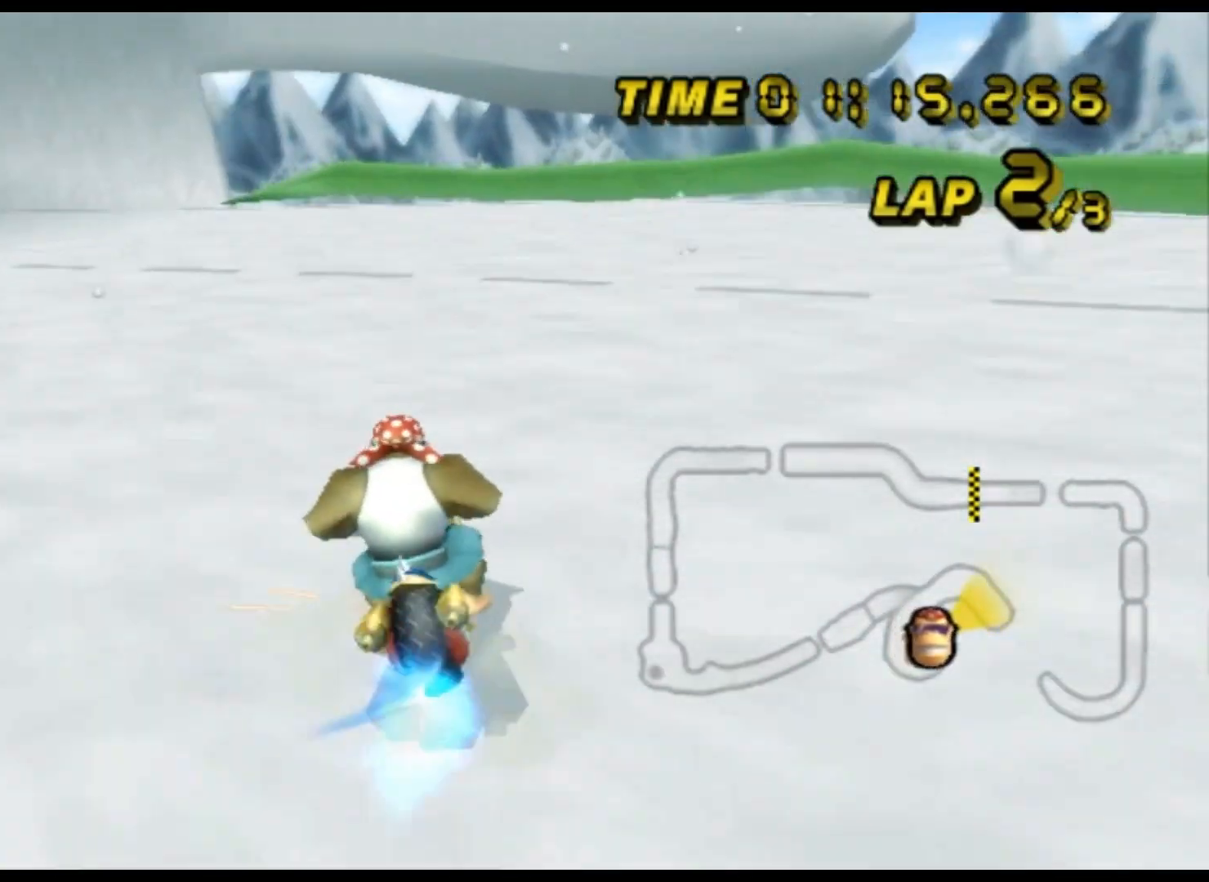
{"dt_ms": 500, "buttons": ["A", "R1"], "left_stick": "left", "events": []}
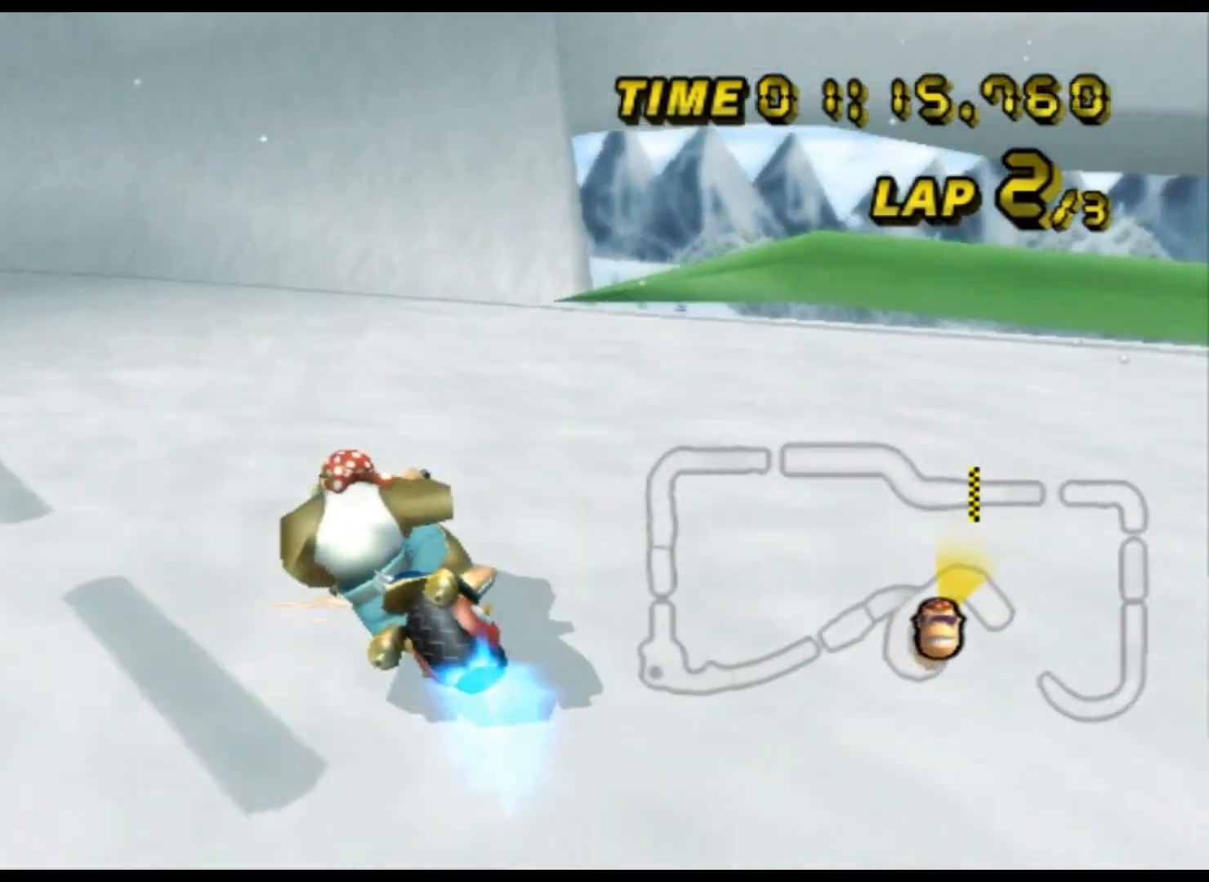
{"dt_ms": 500, "buttons": ["A", "R1"], "left_stick": "left", "events": []}
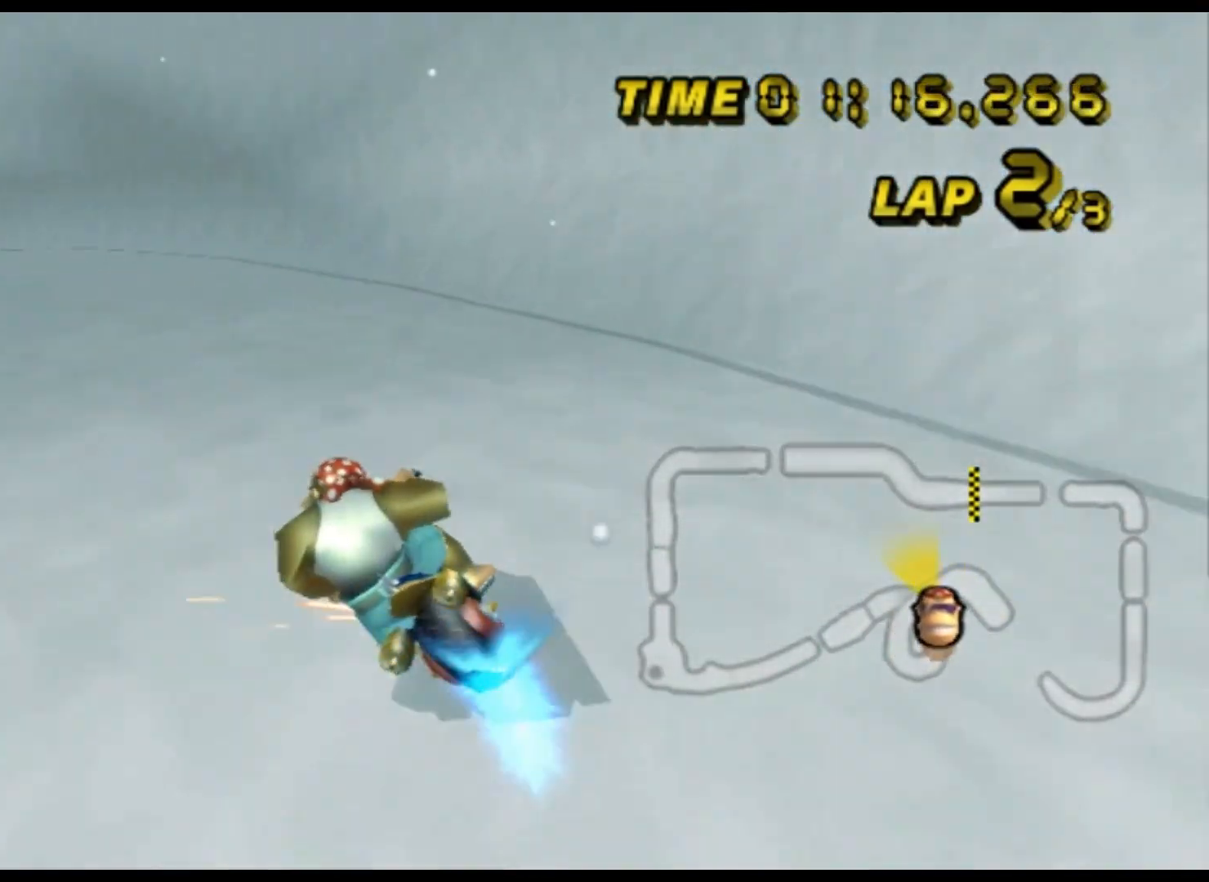
{"dt_ms": 500, "buttons": ["A", "R1"], "left_stick": "left", "events": []}
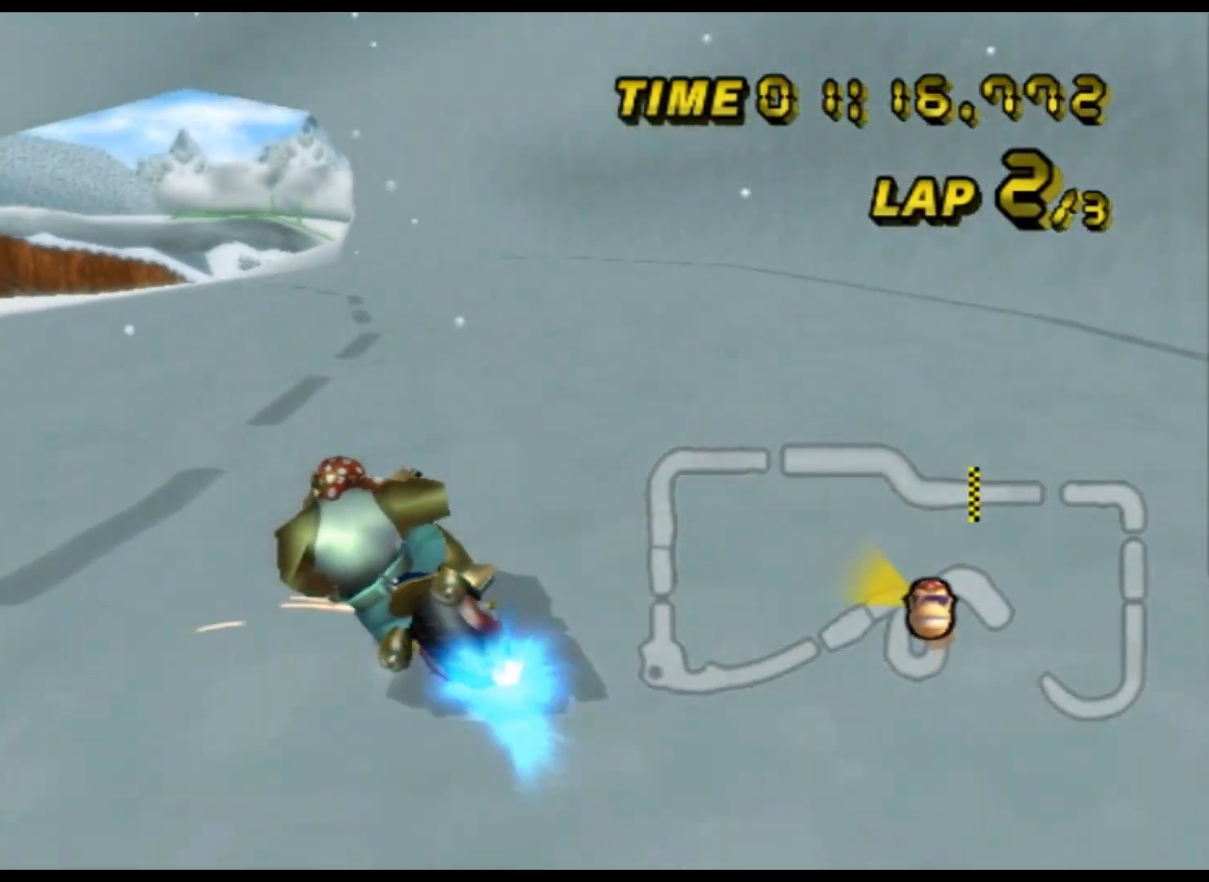
{"dt_ms": 500, "buttons": ["A", "R1"], "left_stick": "up-right", "events": [[100, "left_stick", "center"], [367, "left_stick", "up-right"]]}
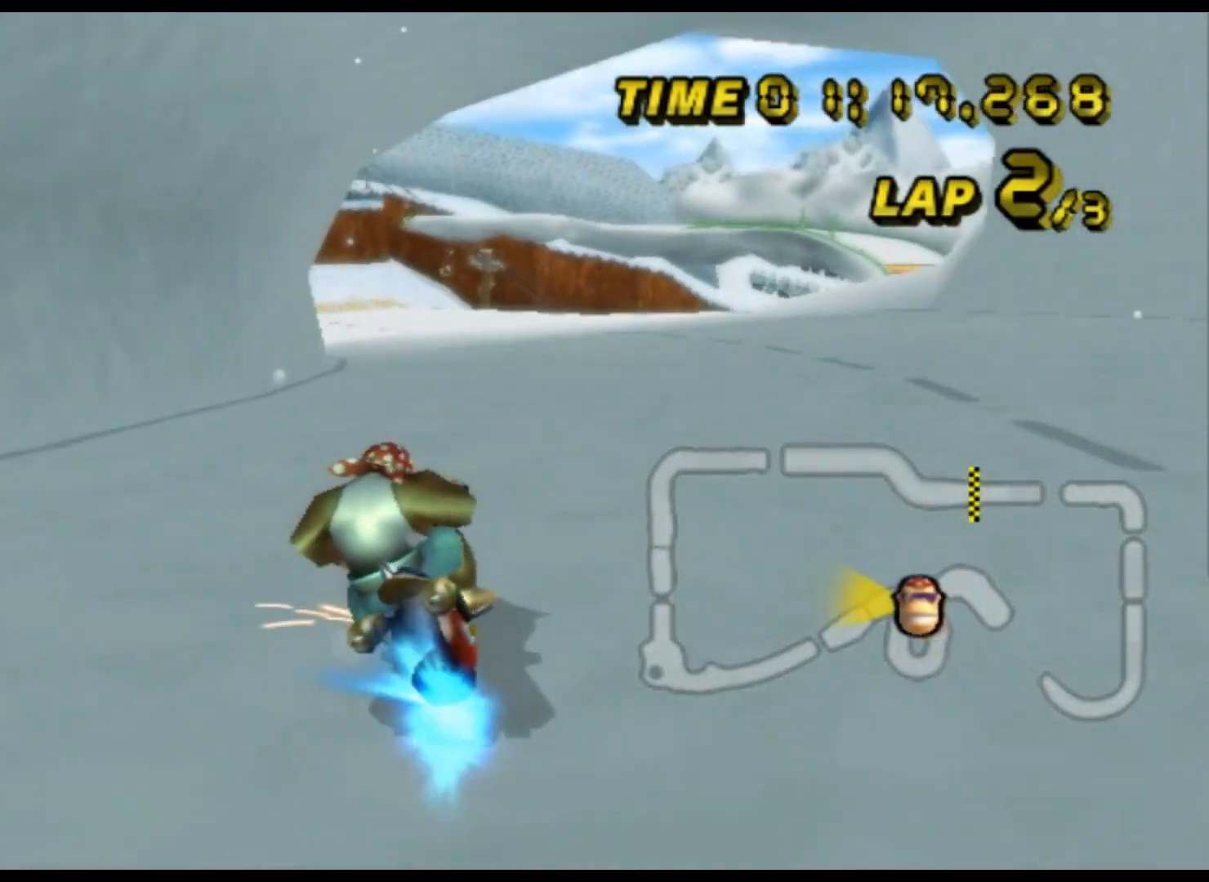
{"dt_ms": 500, "buttons": ["A", "R1"], "left_stick": "left", "events": [[400, "left_stick", "left"]]}
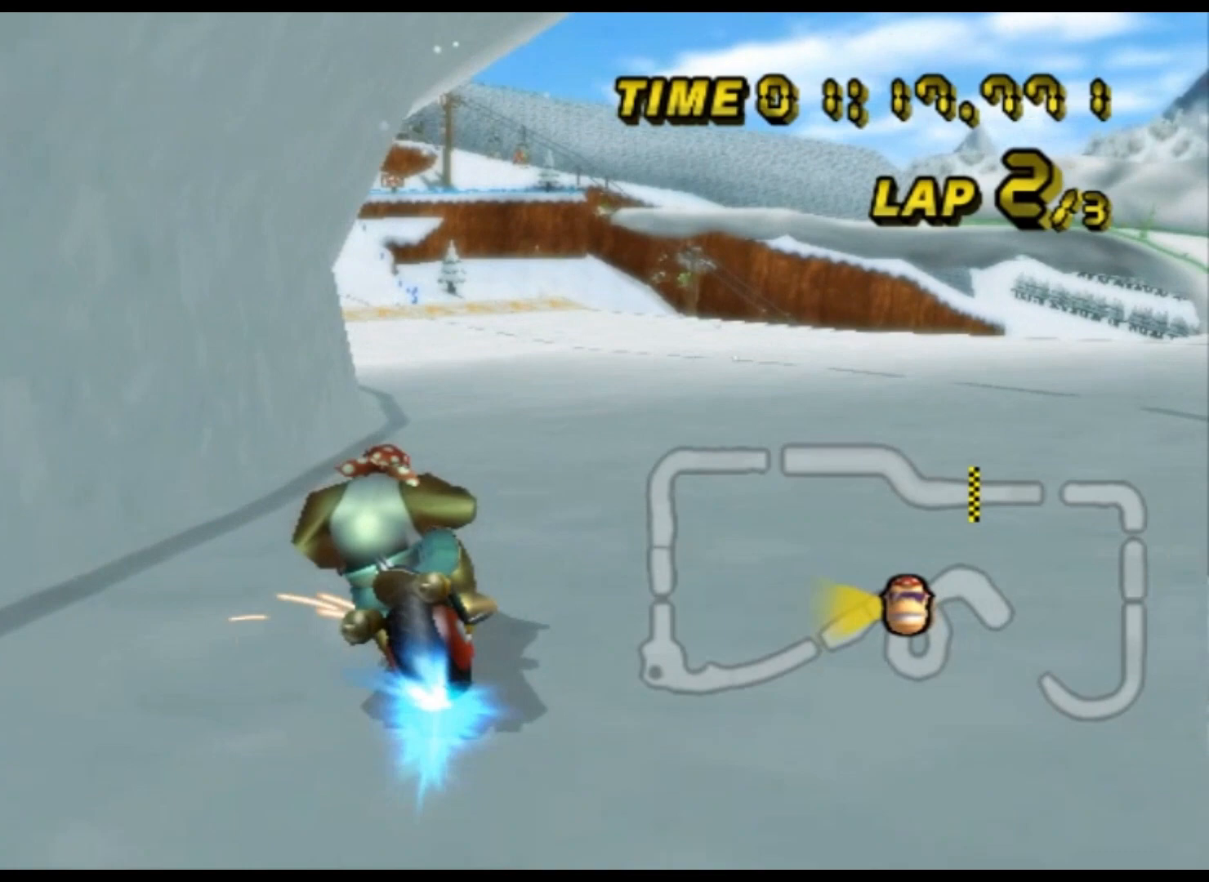
{"dt_ms": 1000, "buttons": ["A"], "left_stick": "center", "events": [[67, "R1", "up"], [400, "left_stick", "up-right"], [500, "left_stick", "center"]]}
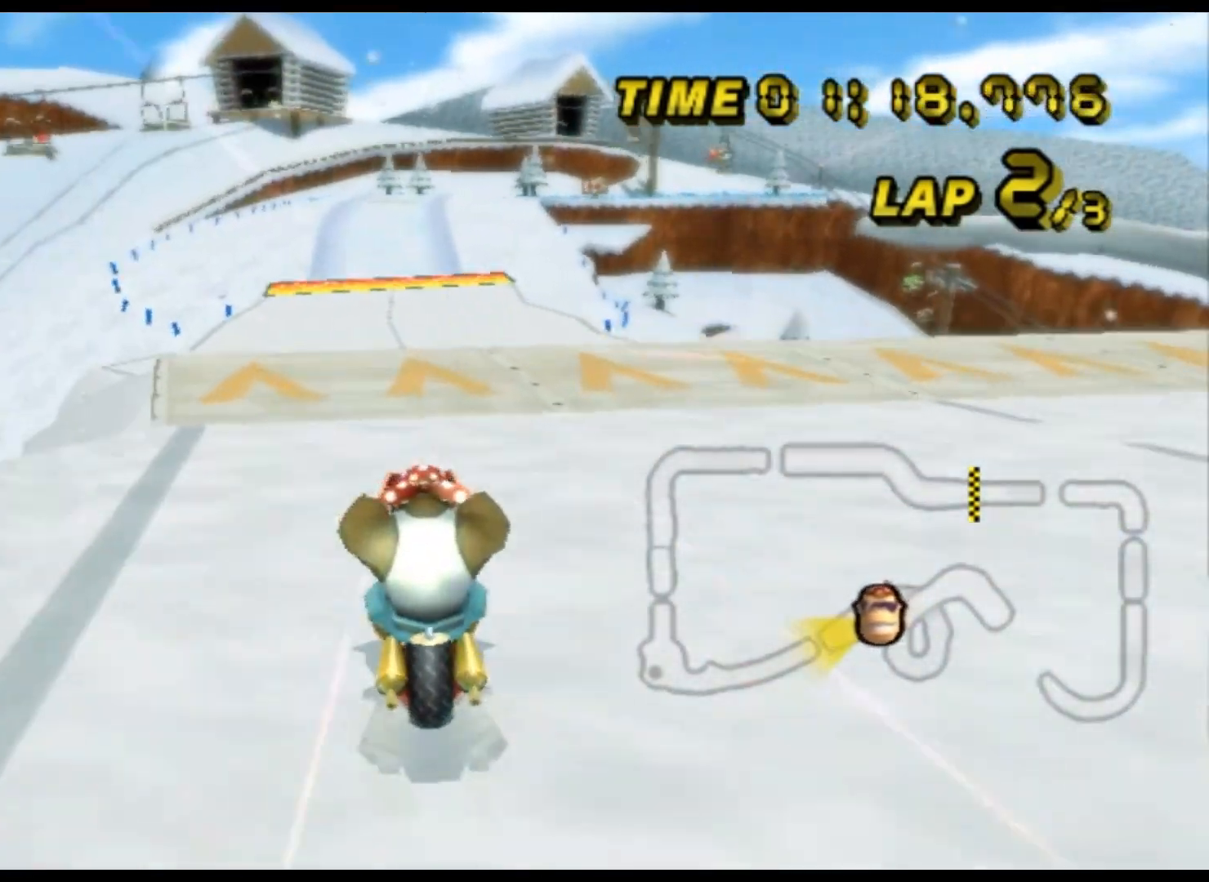
{"dt_ms": 500, "buttons": ["A"], "left_stick": "right", "events": [[367, "left_stick", "up-right"], [400, "DPAD_UP", "down"], [433, "DPAD_UP", "up"], [467, "left_stick", "right"]]}
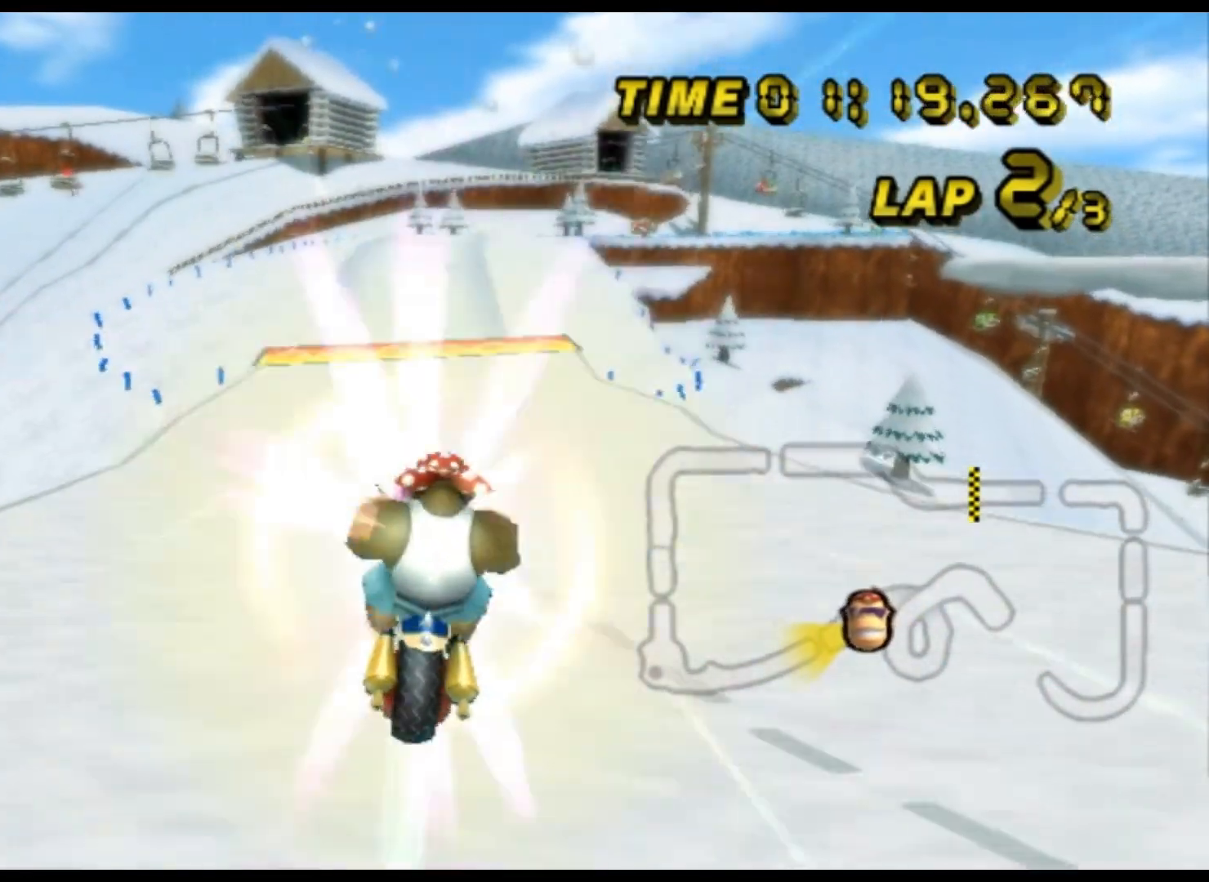
{"dt_ms": 500, "buttons": ["A"], "left_stick": "down-left", "events": [[67, "left_stick", "down"], [267, "left_stick", "down-left"]]}
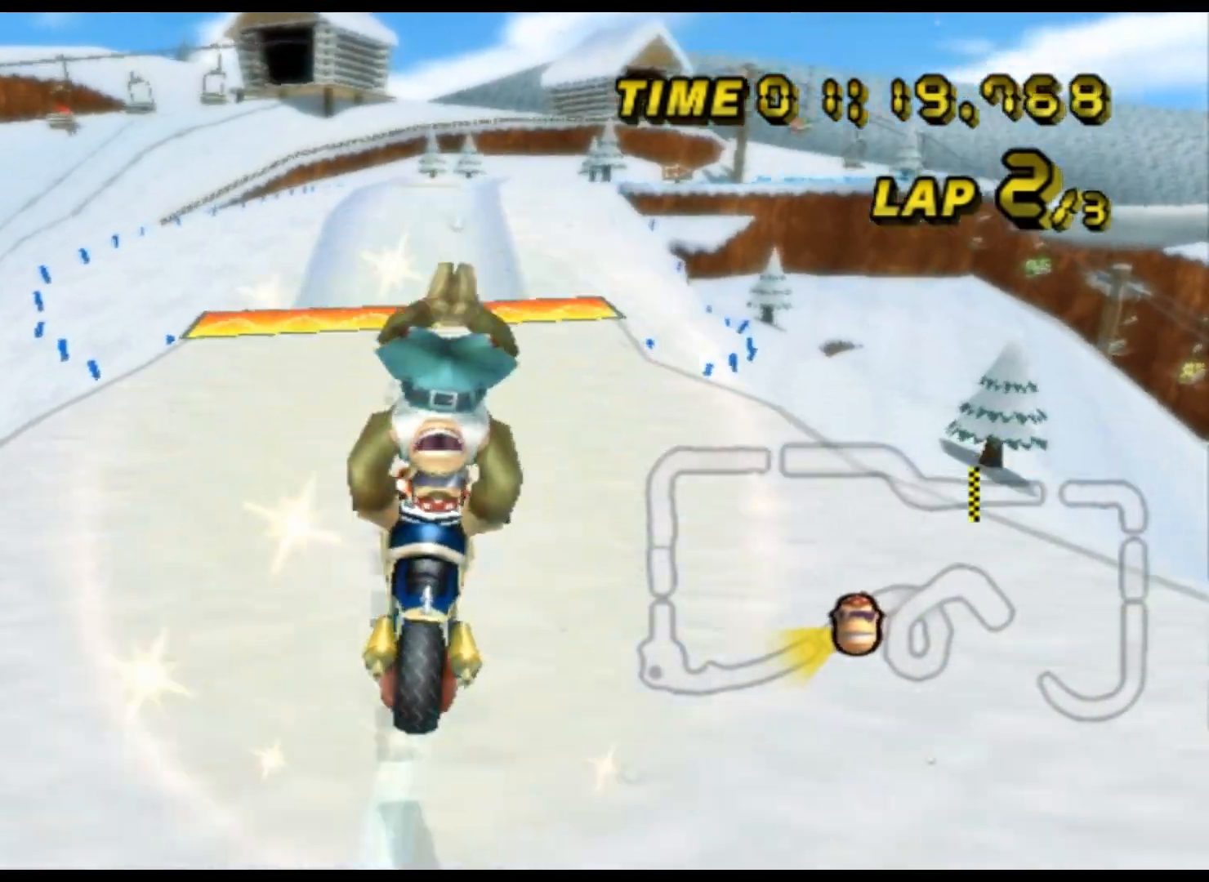
{"dt_ms": 500, "buttons": ["A"], "left_stick": "center", "events": [[67, "left_stick", "down"], [233, "left_stick", "down-left"], [367, "left_stick", "center"]]}
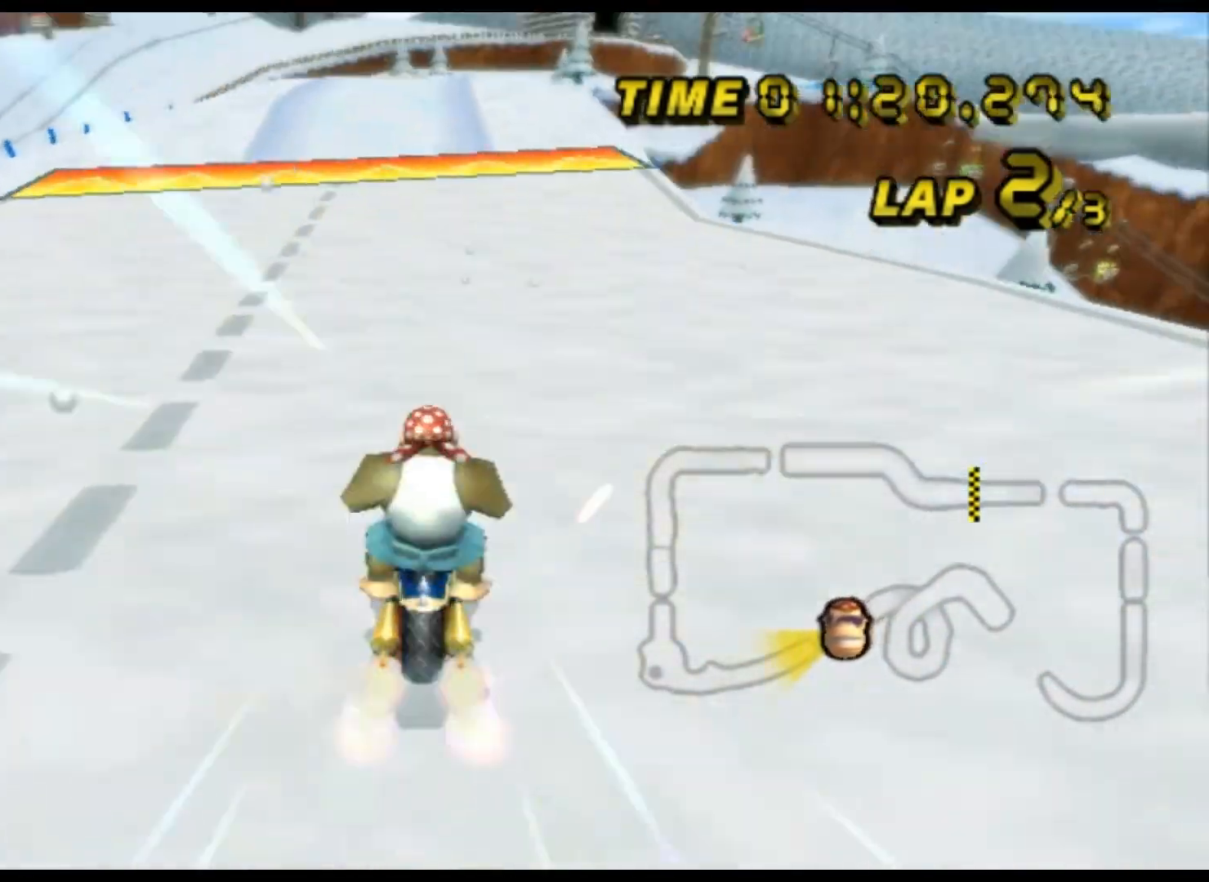
{"dt_ms": 500, "buttons": ["A"], "left_stick": "center", "events": []}
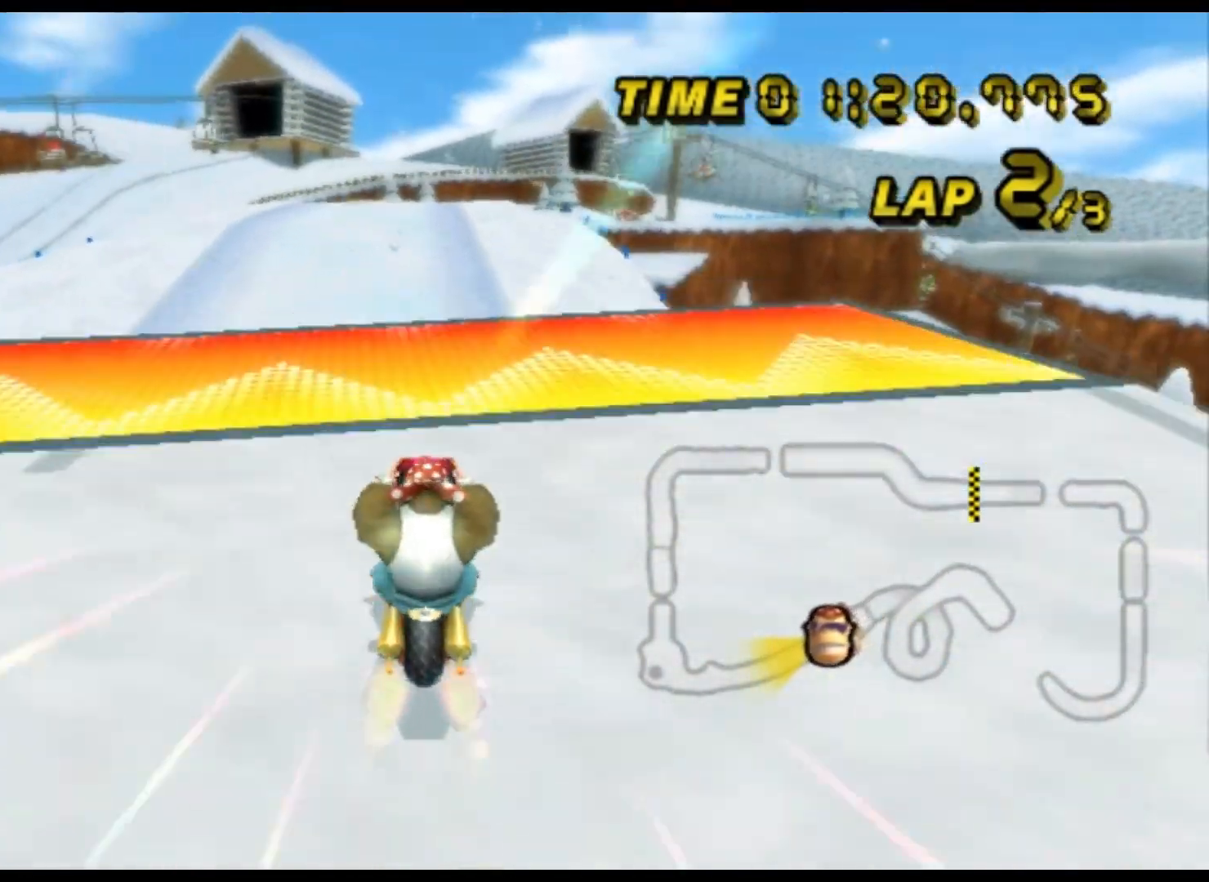
{"dt_ms": 500, "buttons": ["A", "R1"], "left_stick": "down-left", "events": [[133, "R1", "down"], [133, "left_stick", "left"], [300, "DPAD_DOWN", "down"], [333, "DPAD_DOWN", "up"], [500, "left_stick", "down-left"]]}
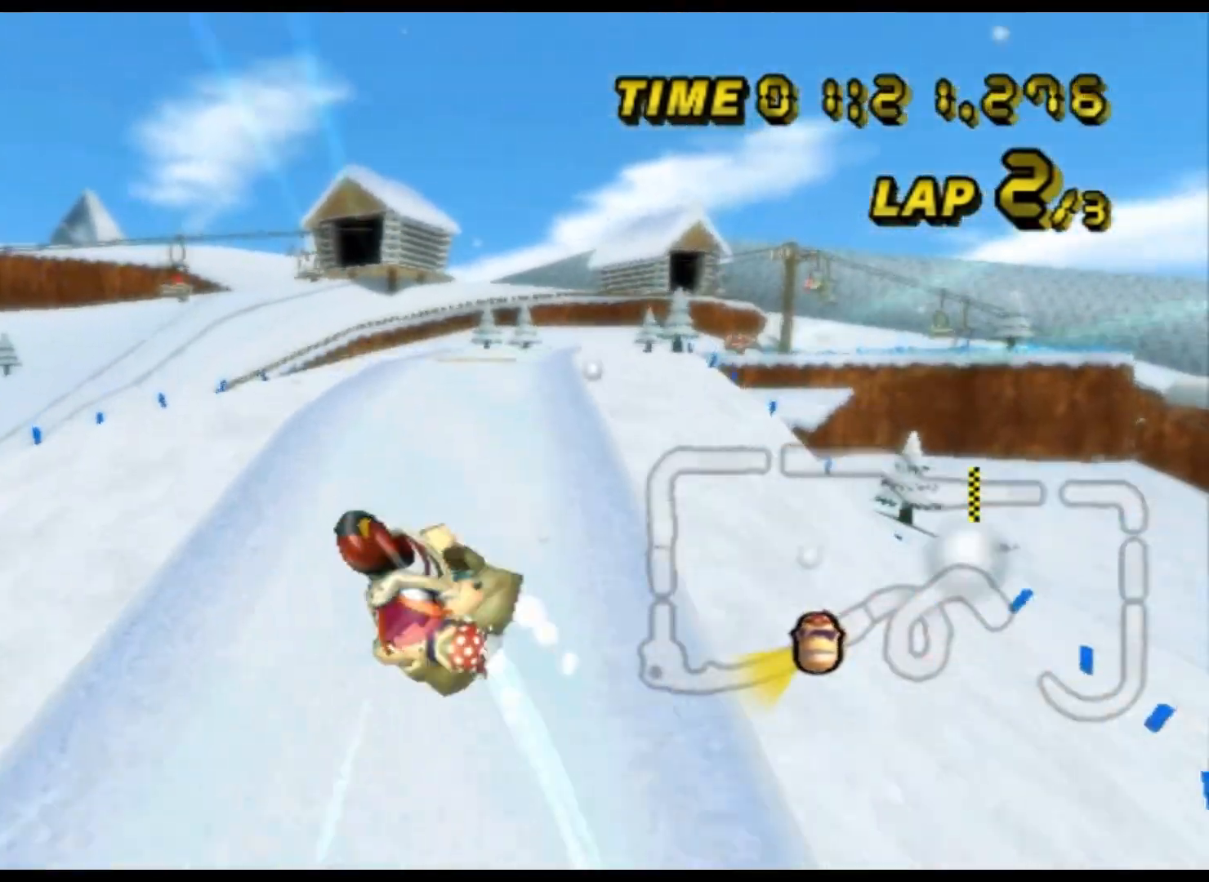
{"dt_ms": 500, "buttons": ["A"], "left_stick": "up", "events": [[67, "R1", "up"], [200, "left_stick", "up"]]}
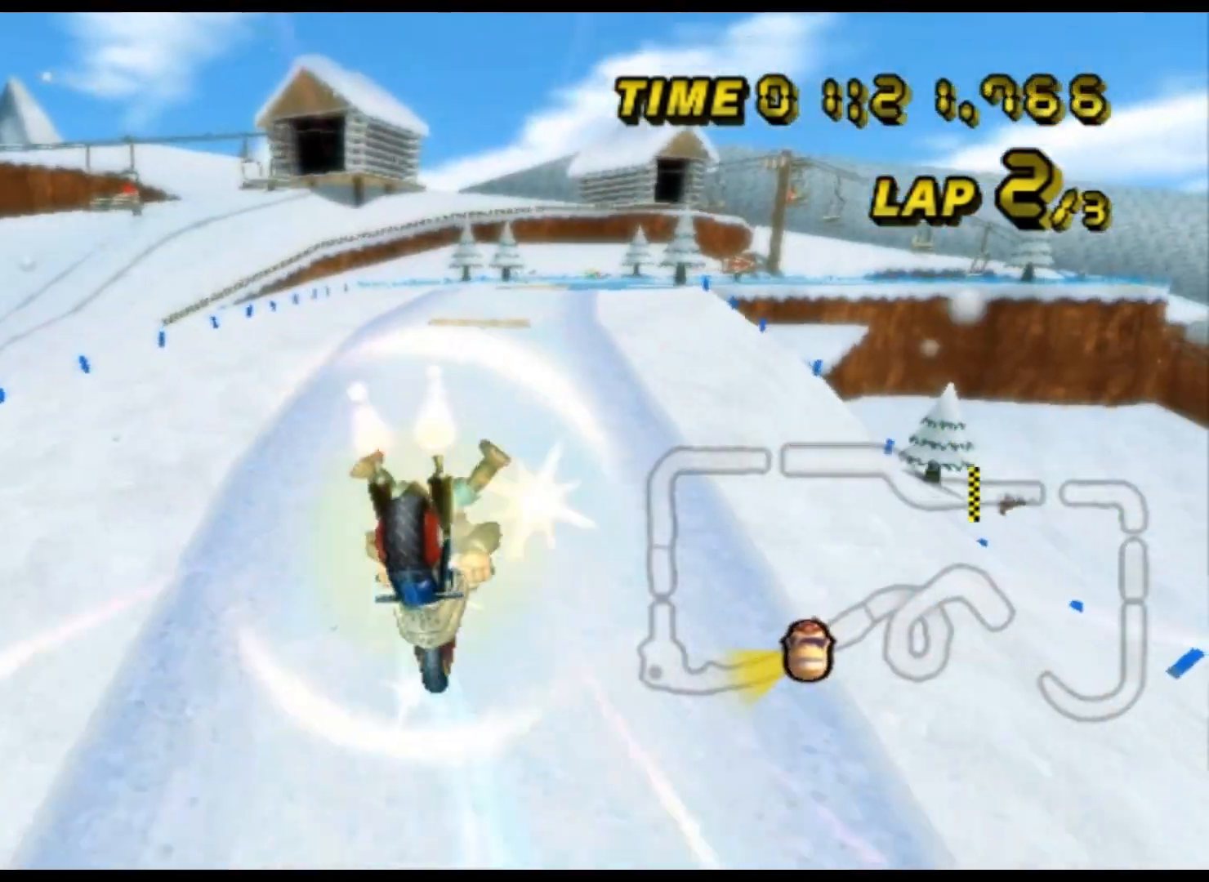
{"dt_ms": 500, "buttons": ["A"], "left_stick": "up", "events": []}
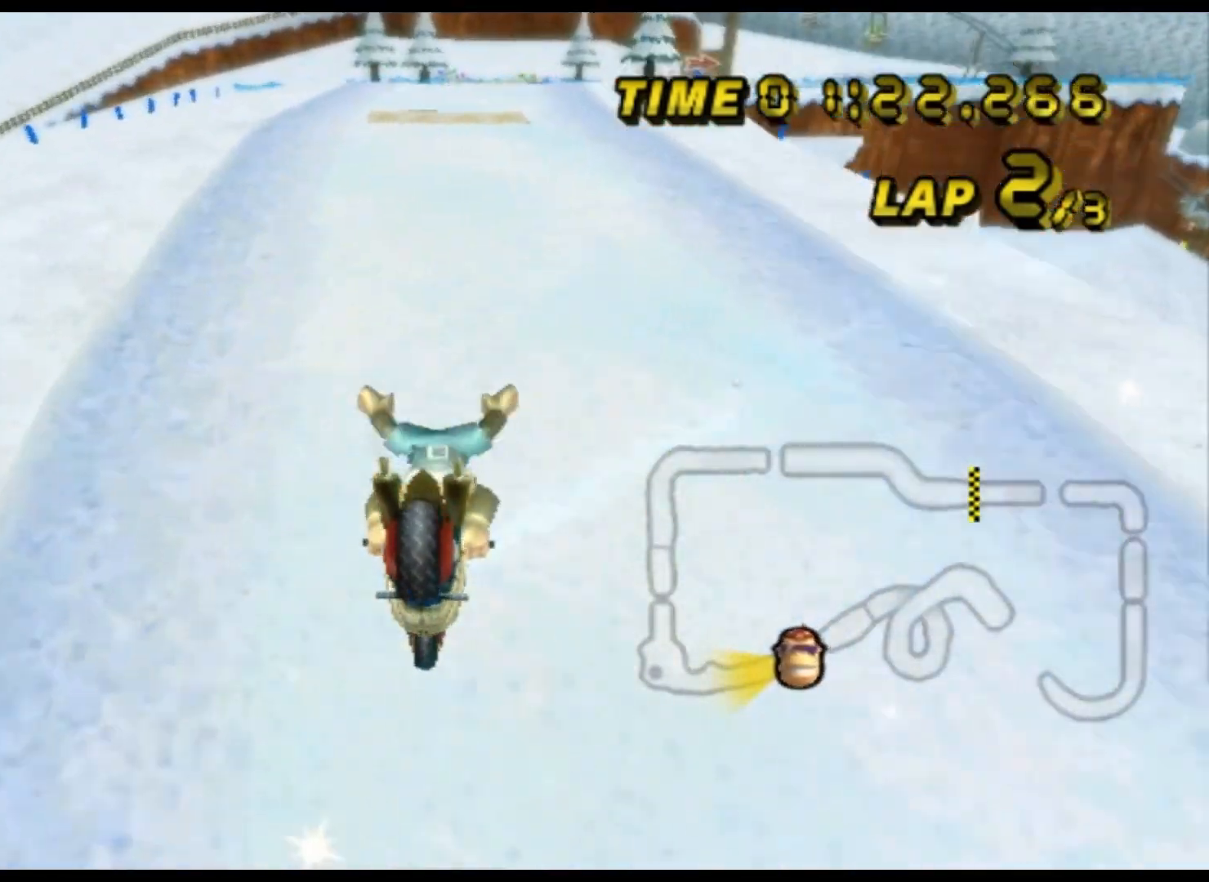
{"dt_ms": 500, "buttons": ["A"], "left_stick": "center", "events": [[133, "left_stick", "up-right"], [267, "left_stick", "center"]]}
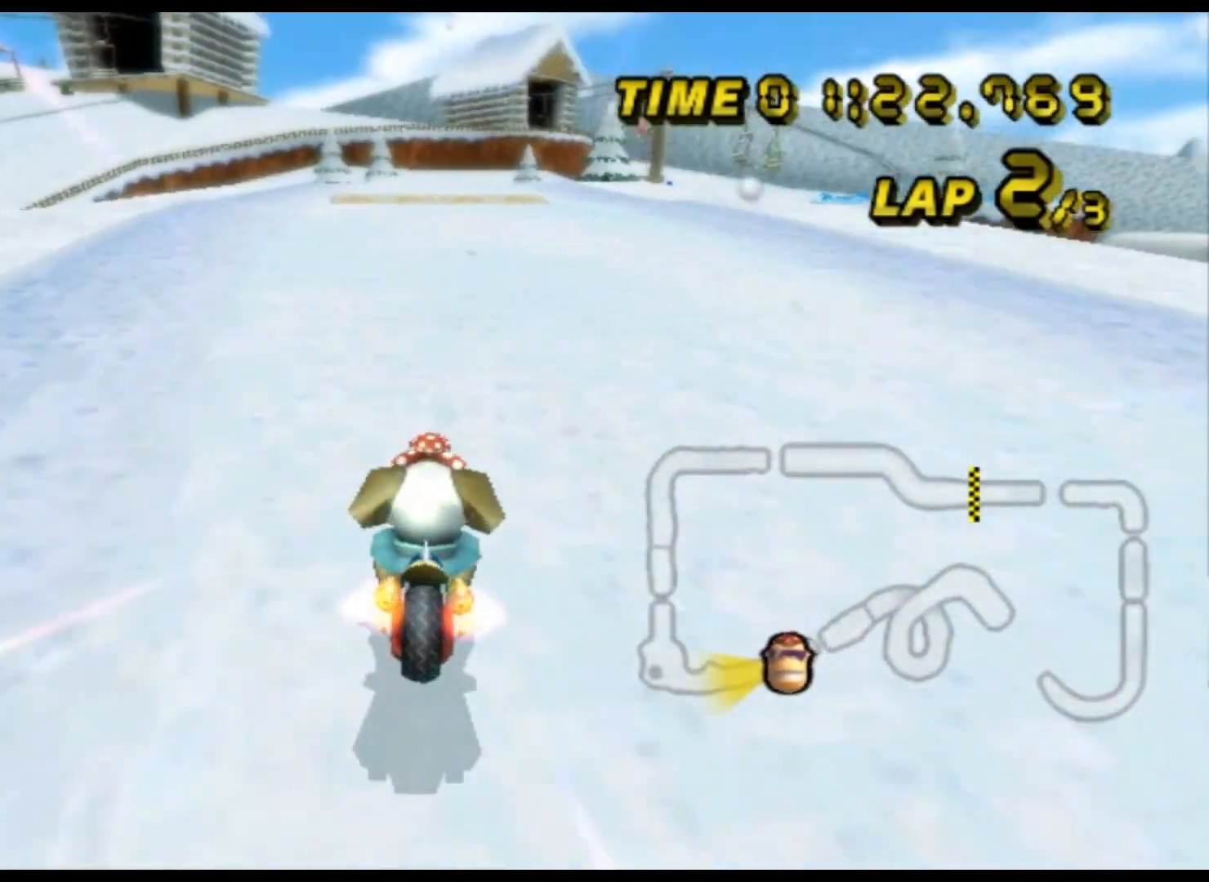
{"dt_ms": 500, "buttons": ["A"], "left_stick": "center", "events": [[300, "left_stick", "up-right"], [433, "left_stick", "center"]]}
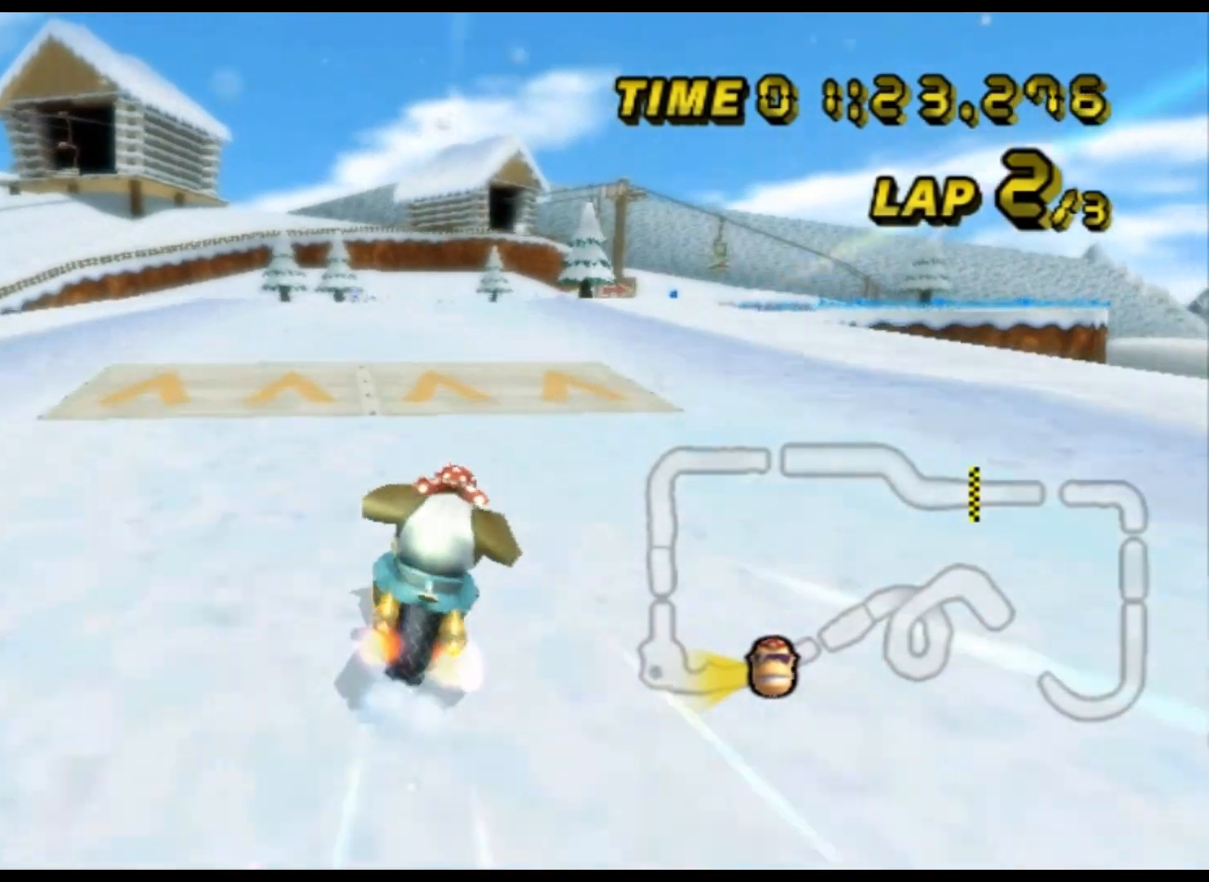
{"dt_ms": 500, "buttons": ["A"], "left_stick": "down", "events": [[33, "DPAD_DOWN", "down"], [67, "DPAD_DOWN", "up"], [67, "left_stick", "right"], [200, "DPAD_DOWN", "down"], [200, "left_stick", "center"], [233, "DPAD_DOWN", "up"], [300, "left_stick", "down"]]}
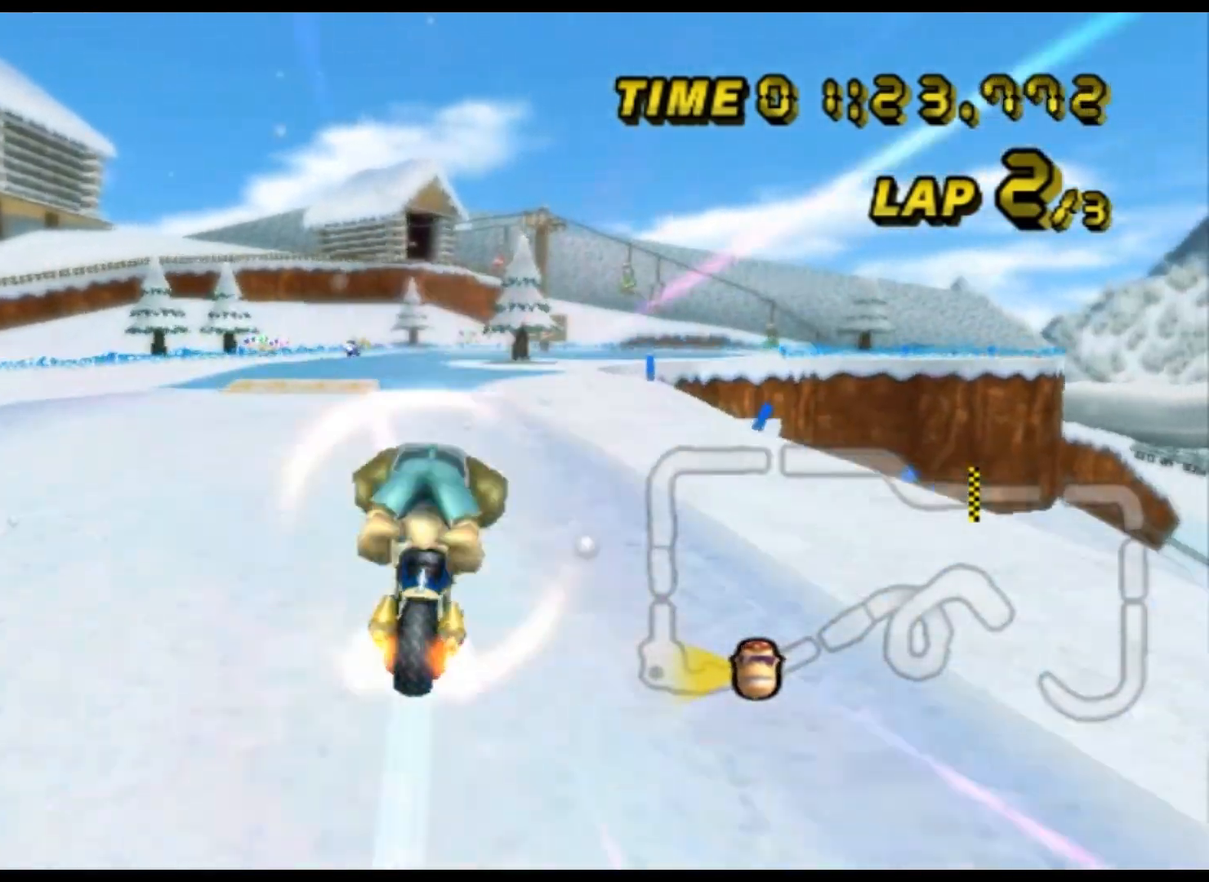
{"dt_ms": 500, "buttons": ["A", "R1"], "left_stick": "left", "events": [[333, "left_stick", "down-right"], [367, "R1", "down"], [467, "left_stick", "left"]]}